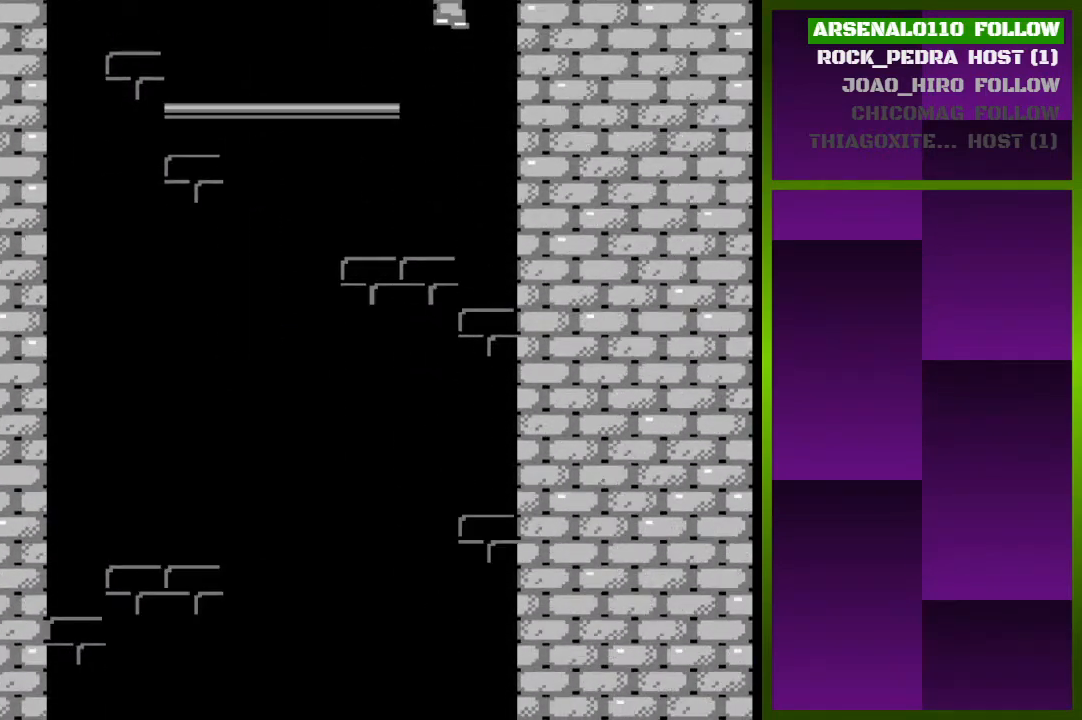
Gameplay with a controller (PlayStation layout); each line is a JSON object with the inputs held at the frame after it. "events" lists button and stick changes between this image and that frame as [ms after this image, input, new state], when the widget could be followed in between. Not read: left_stick right_stick.
{"buttons": ["DPAD_LEFT"], "events": [[233, "DPAD_LEFT", "down"]]}
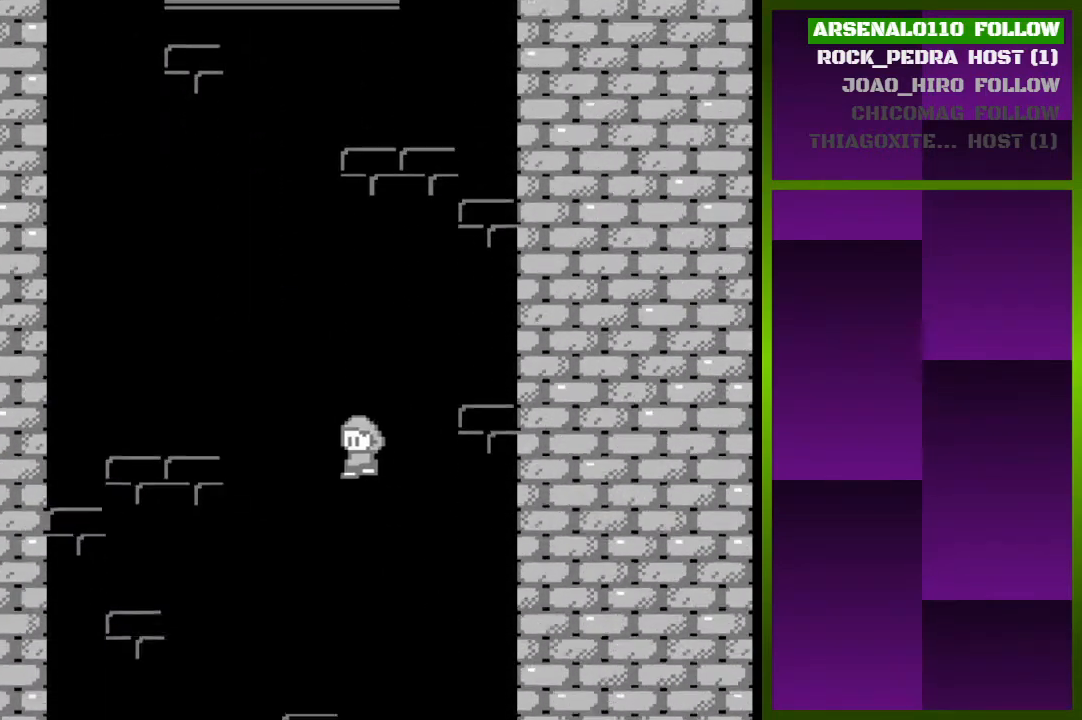
{"buttons": [], "events": [[67, "DPAD_LEFT", "up"]]}
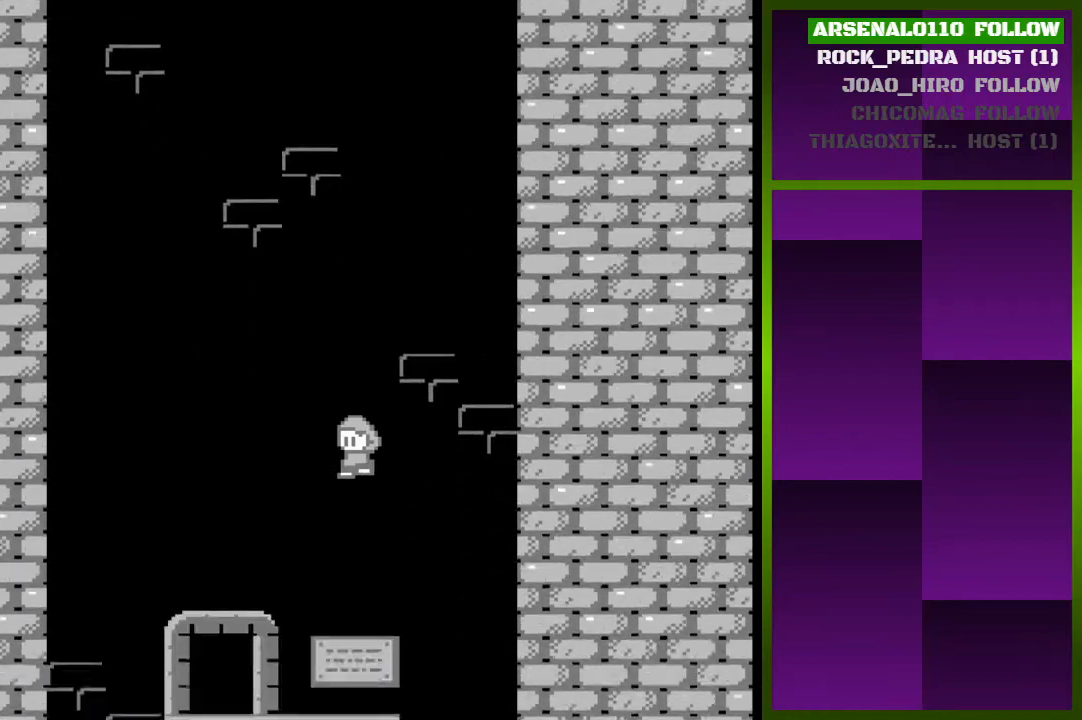
{"buttons": [], "events": [[367, "SQUARE", "down"], [500, "SQUARE", "up"]]}
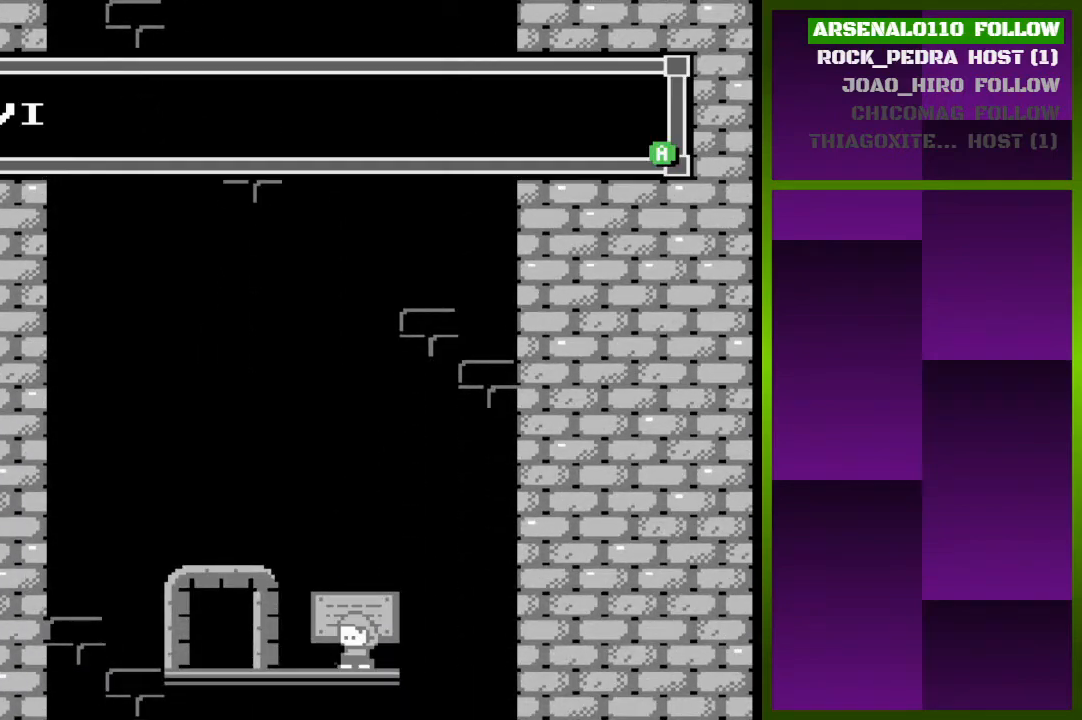
{"buttons": [], "events": []}
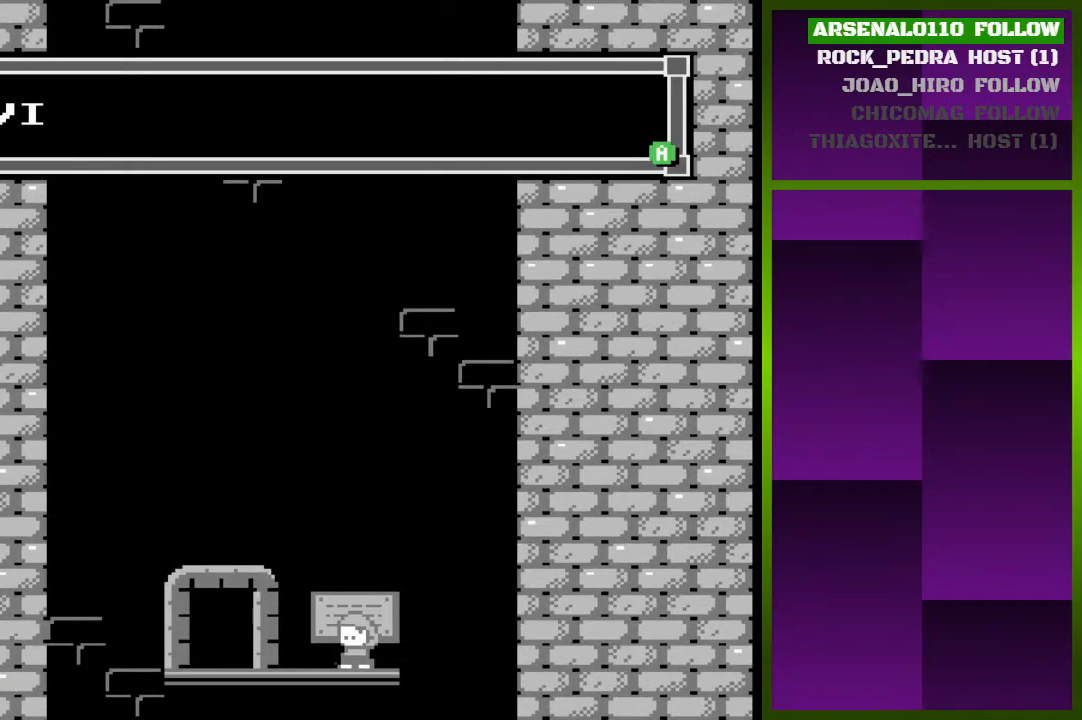
{"buttons": ["CROSS", "DPAD_RIGHT"], "events": [[67, "SQUARE", "down"], [200, "SQUARE", "up"], [367, "CROSS", "down"], [400, "DPAD_RIGHT", "down"]]}
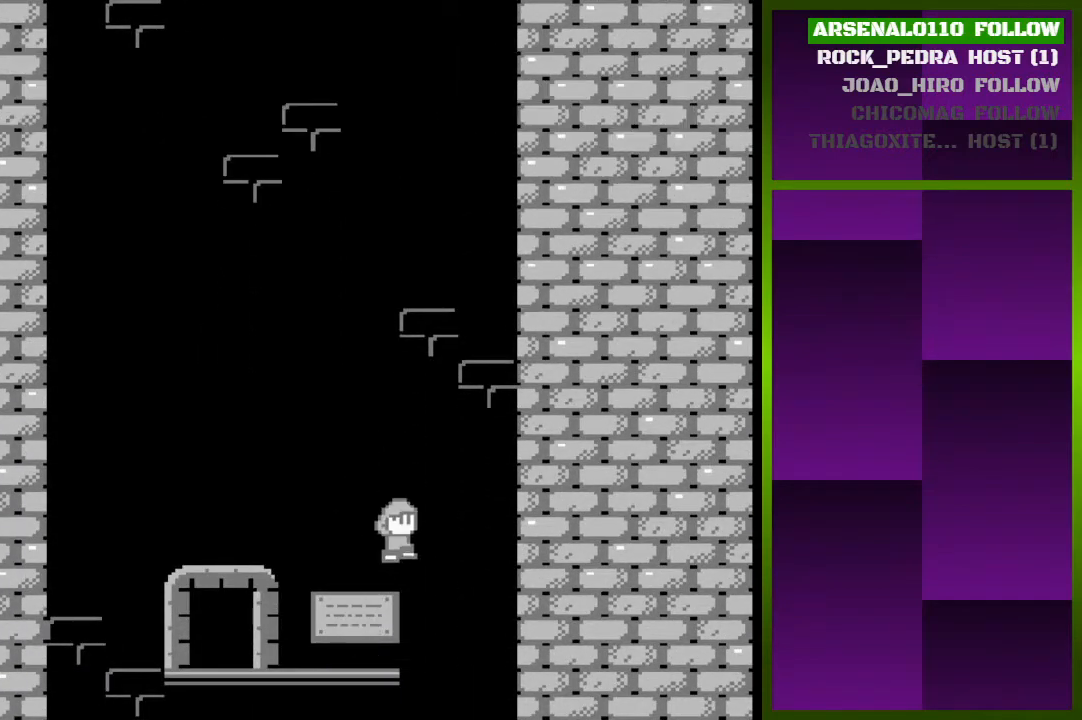
{"buttons": [], "events": [[33, "CROSS", "up"], [133, "DPAD_RIGHT", "up"]]}
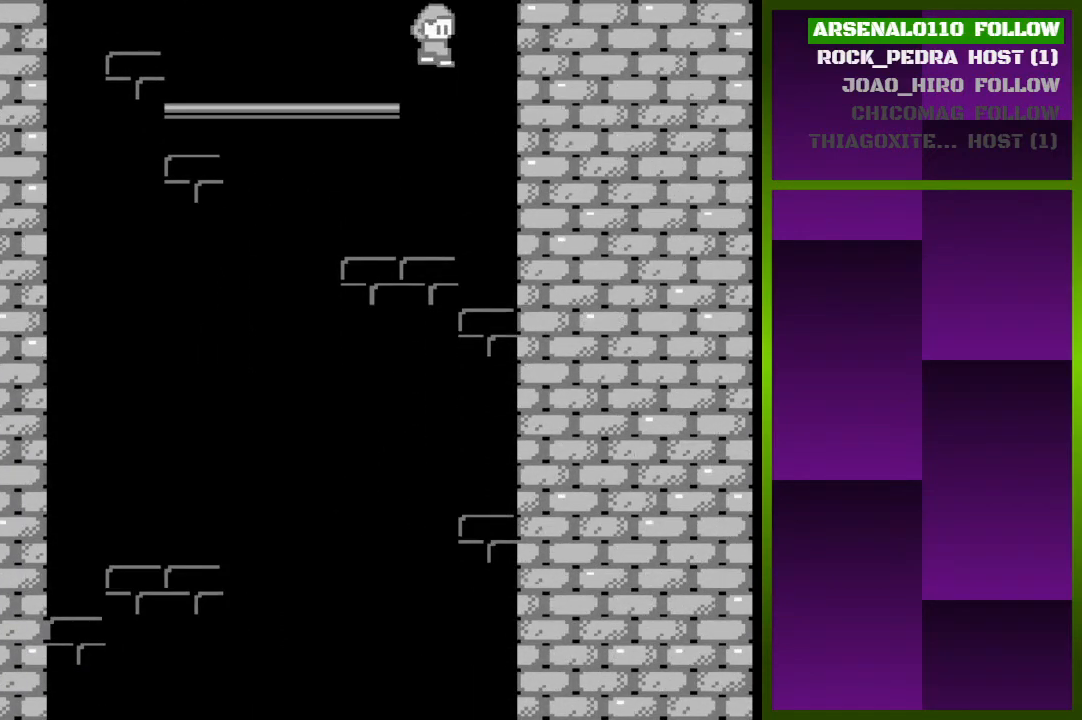
{"buttons": [], "events": [[233, "DPAD_LEFT", "down"], [500, "DPAD_LEFT", "up"]]}
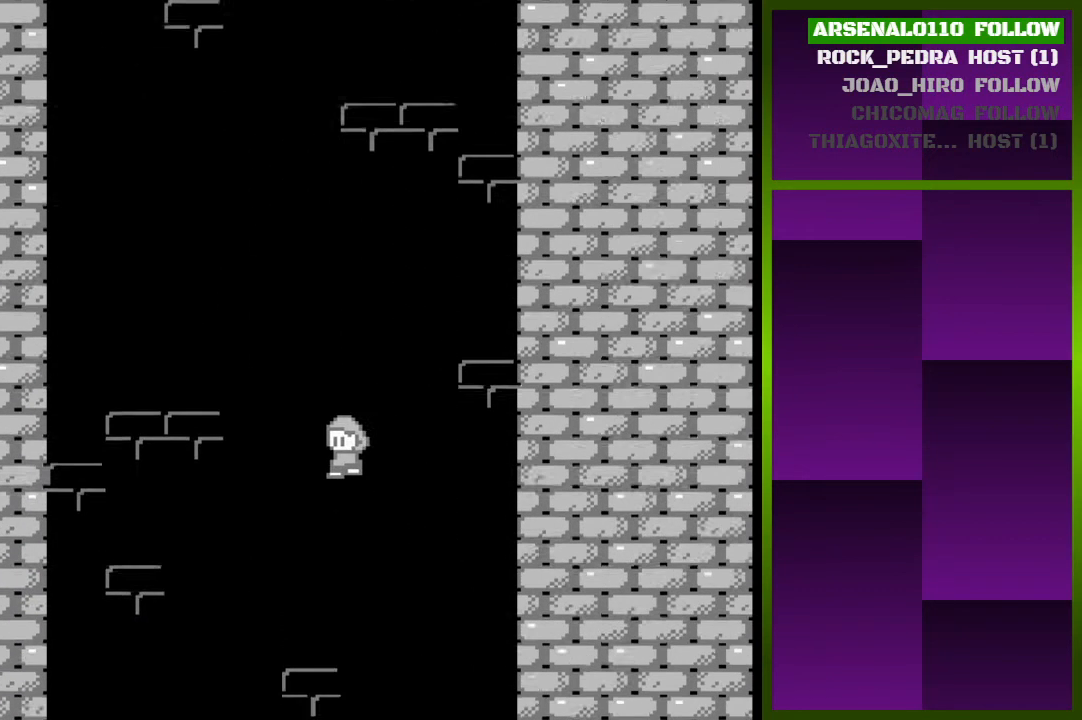
{"buttons": [], "events": []}
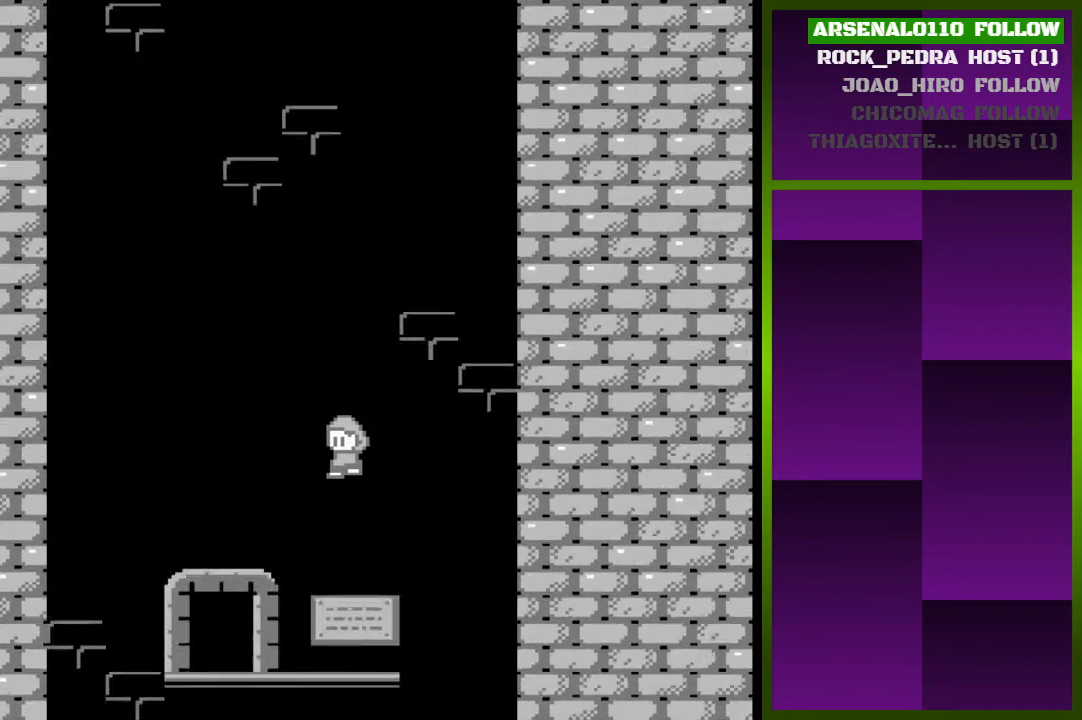
{"buttons": ["DPAD_LEFT"], "events": [[500, "DPAD_LEFT", "down"]]}
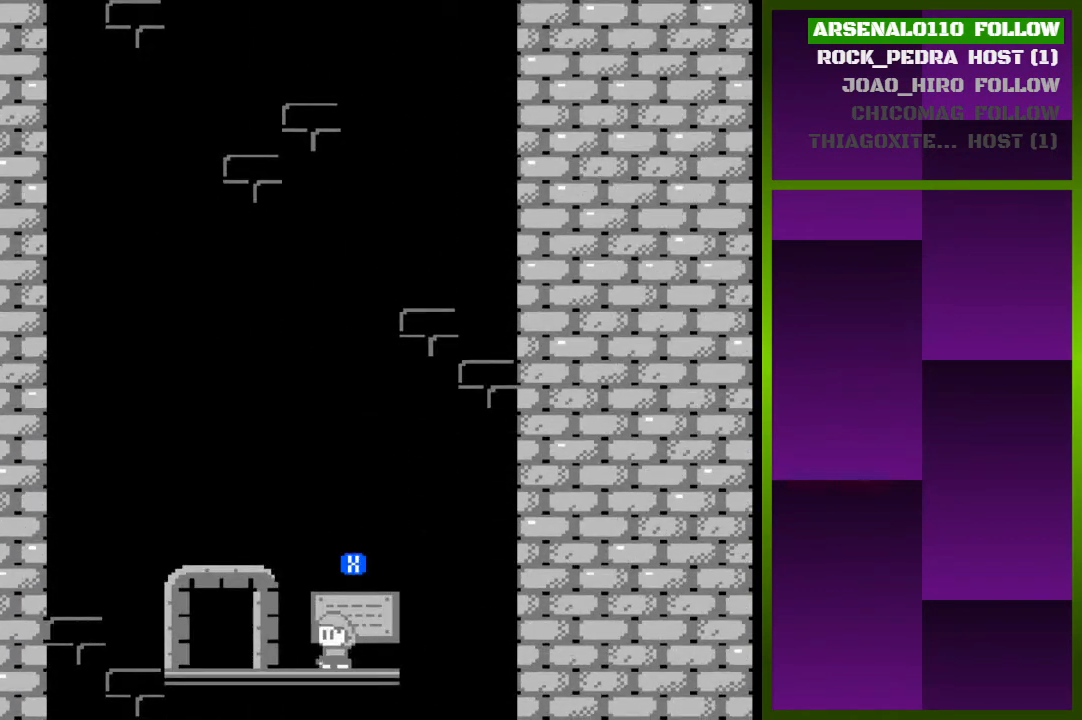
{"buttons": [], "events": [[67, "DPAD_LEFT", "up"], [233, "DPAD_RIGHT", "down"], [333, "DPAD_RIGHT", "up"]]}
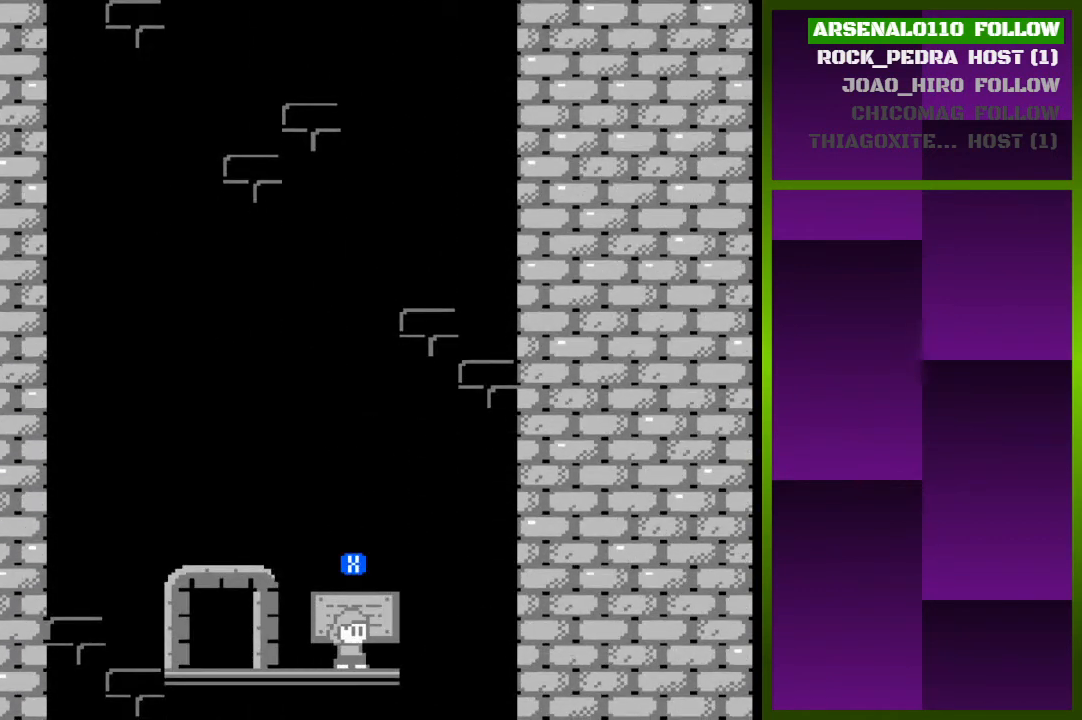
{"buttons": [], "events": [[200, "SQUARE", "down"], [367, "SQUARE", "up"]]}
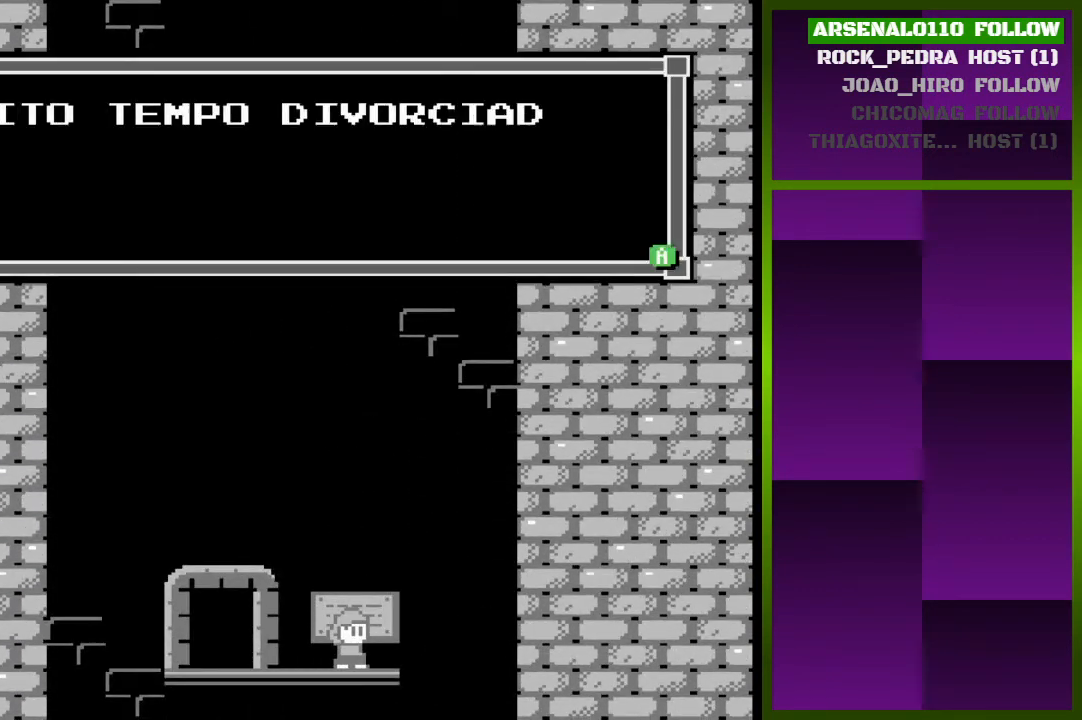
{"buttons": [], "events": []}
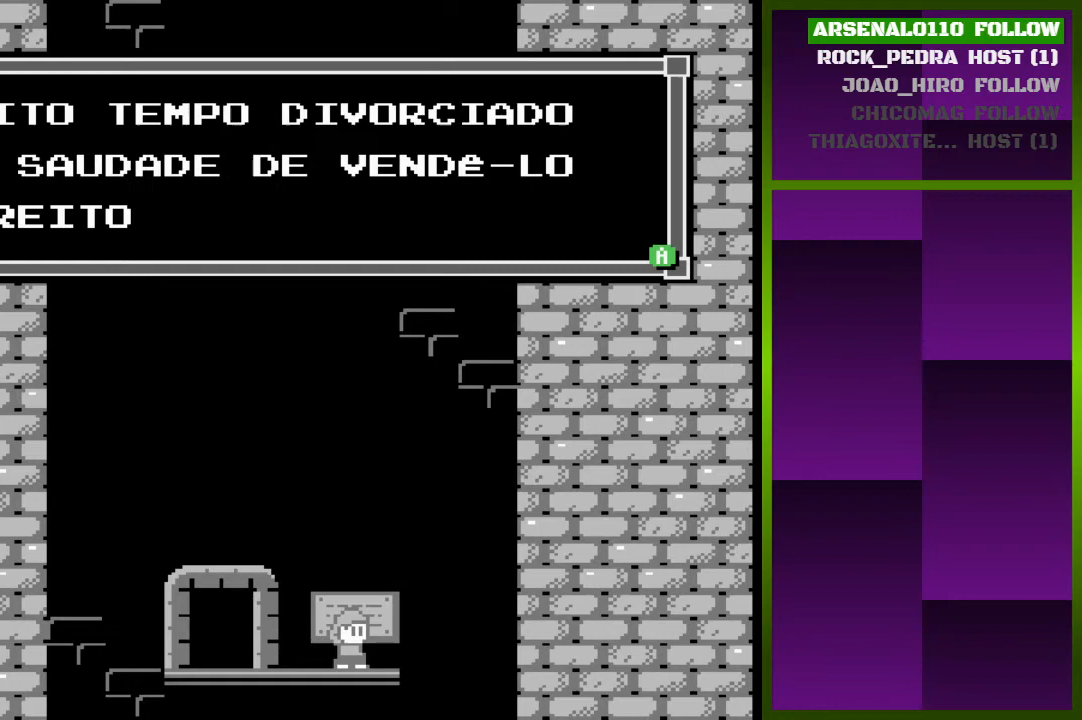
{"buttons": [], "events": []}
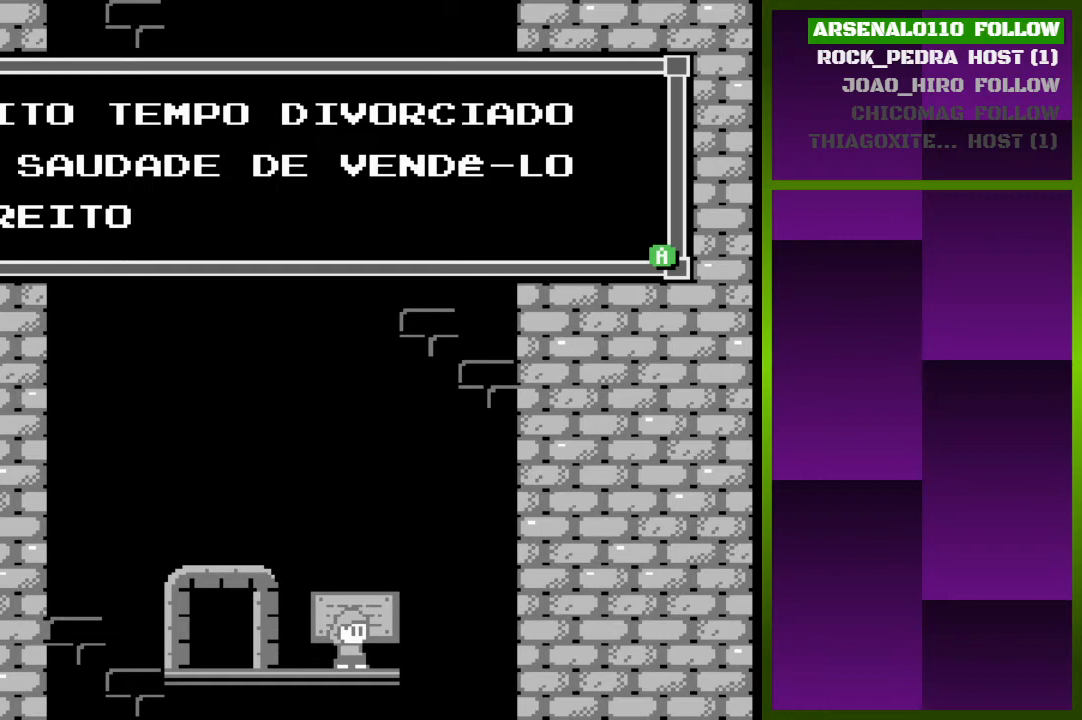
{"buttons": [], "events": []}
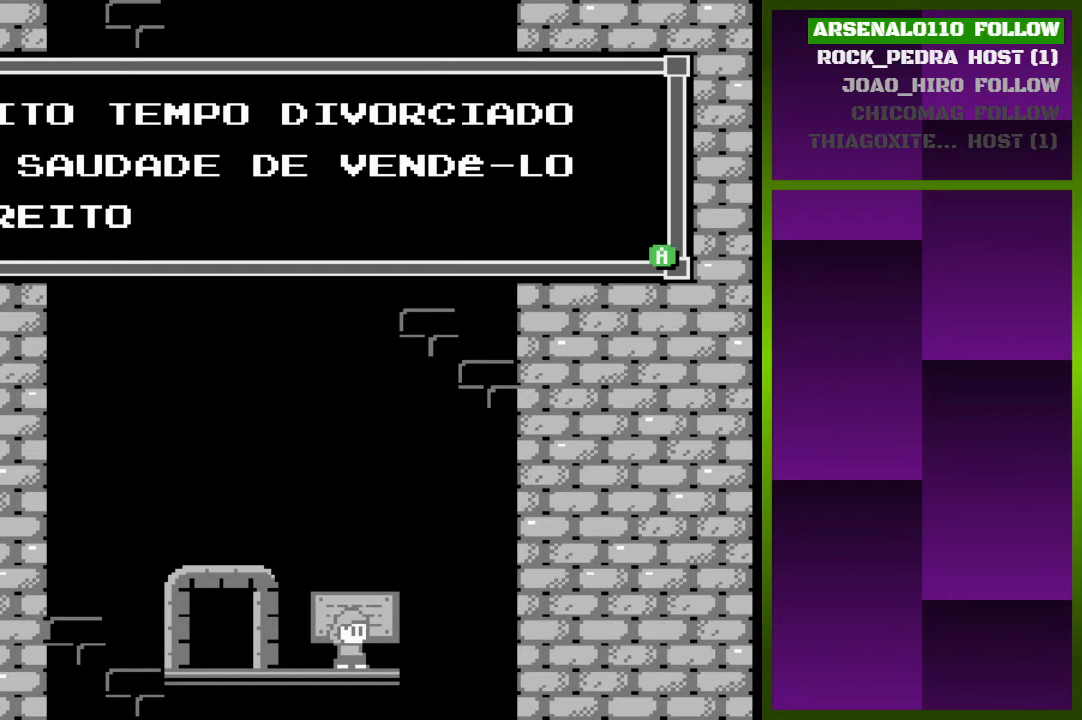
{"buttons": [], "events": []}
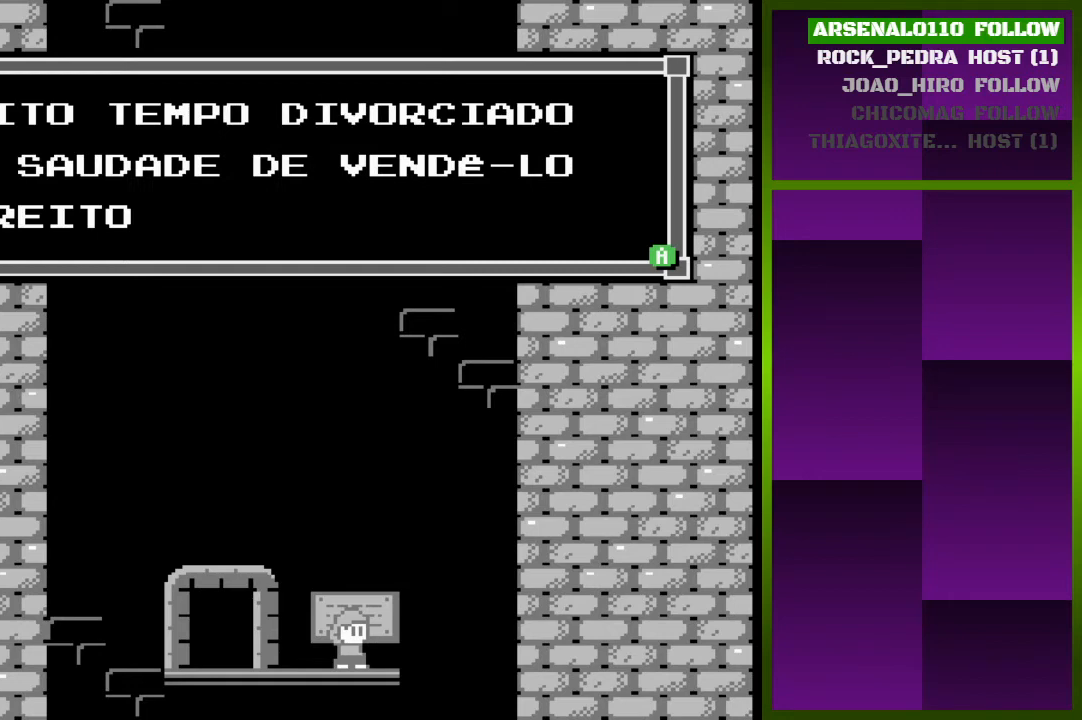
{"buttons": [], "events": []}
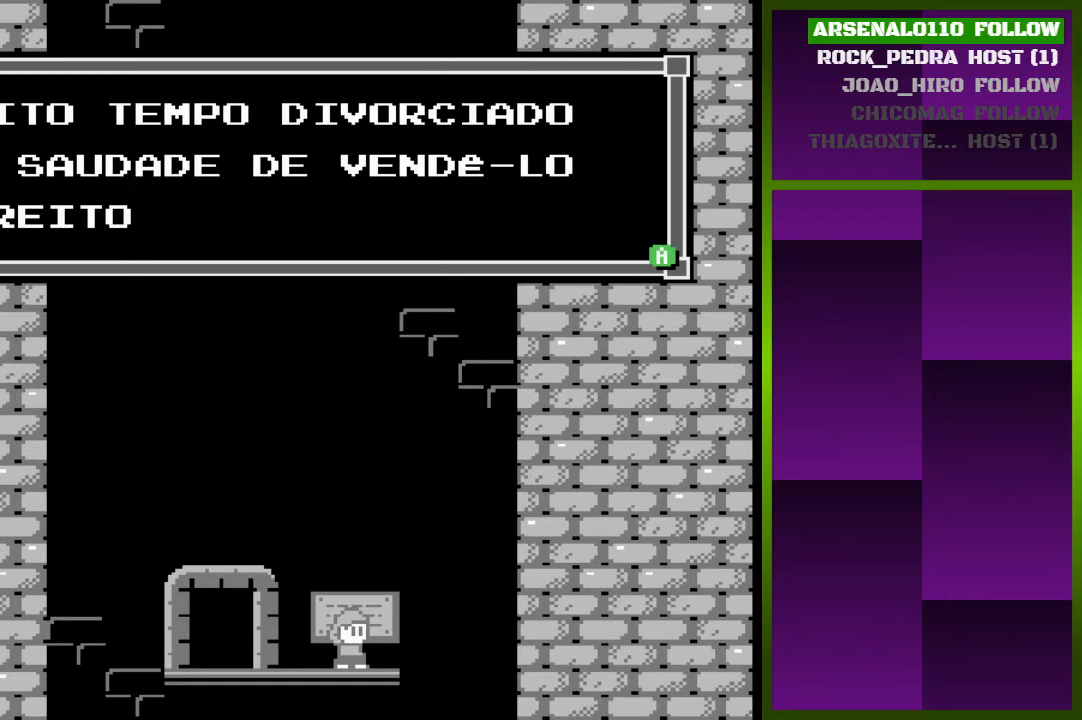
{"buttons": [], "events": []}
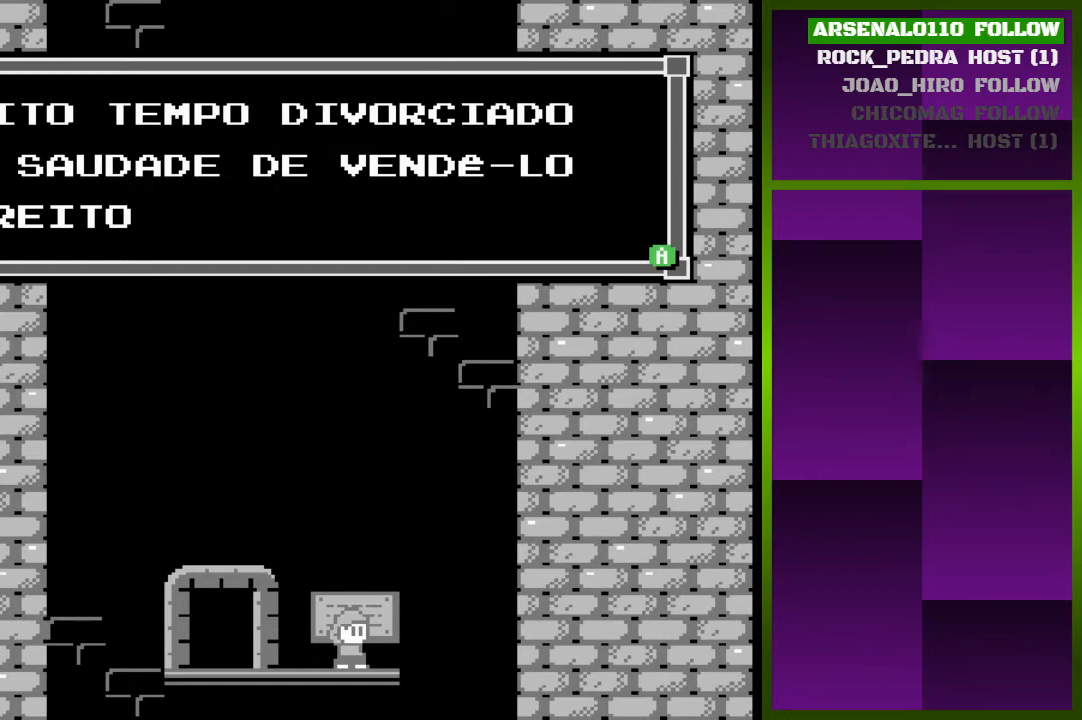
{"buttons": [], "events": []}
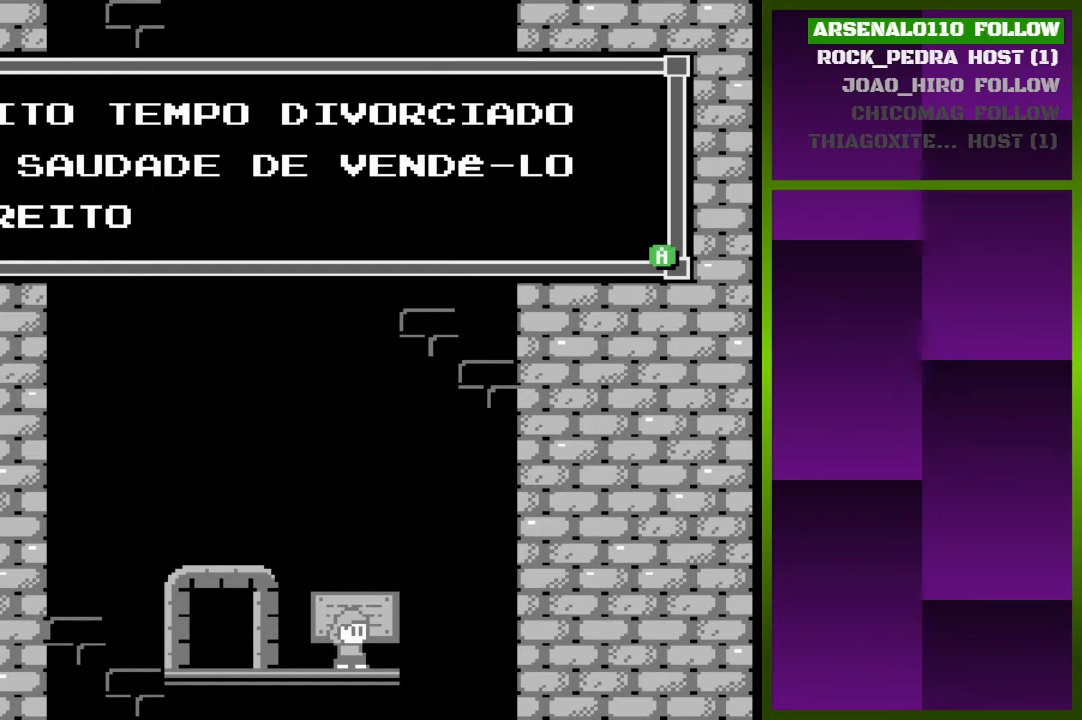
{"buttons": [], "events": [[67, "CROSS", "down"], [233, "CROSS", "up"]]}
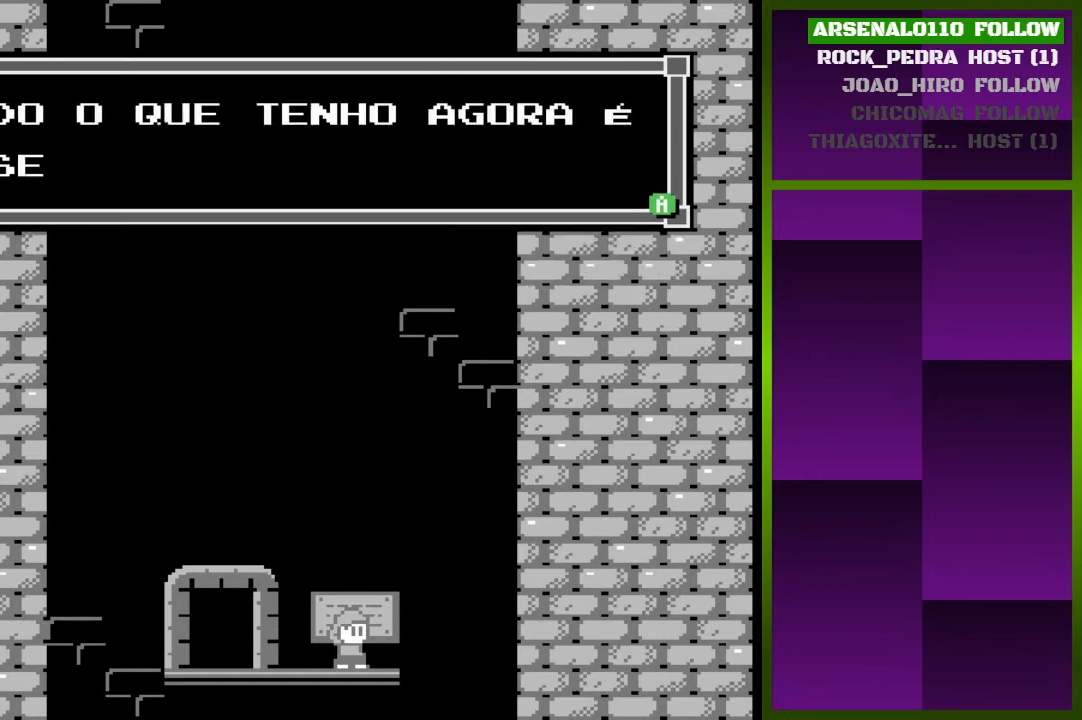
{"buttons": [], "events": []}
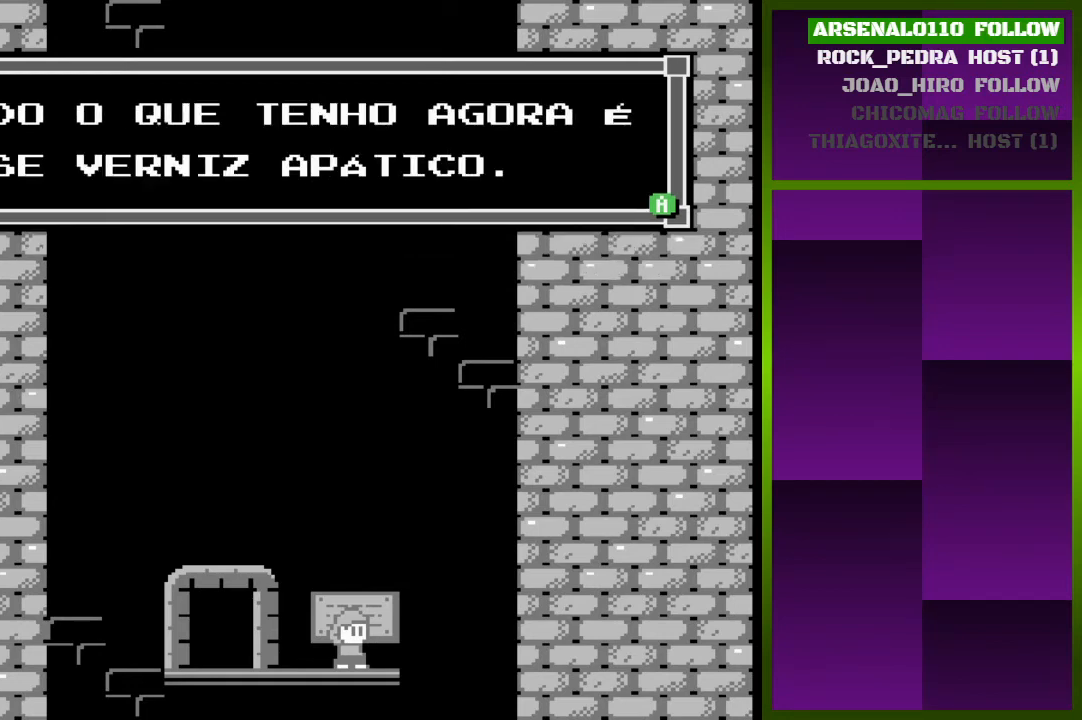
{"buttons": [], "events": []}
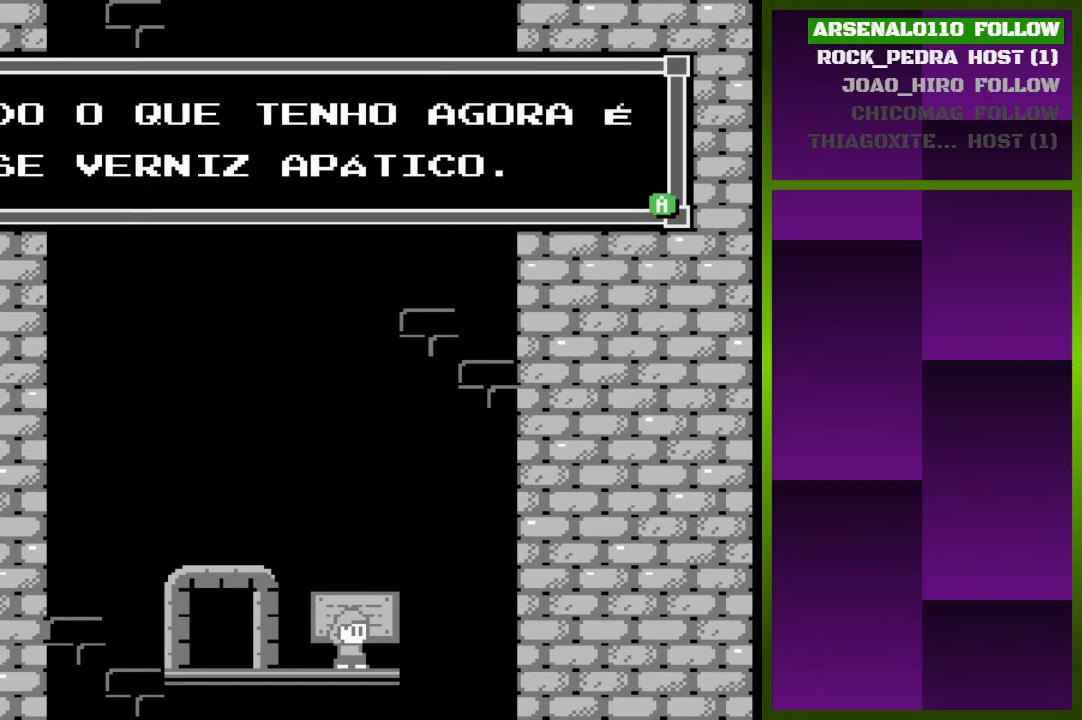
{"buttons": [], "events": []}
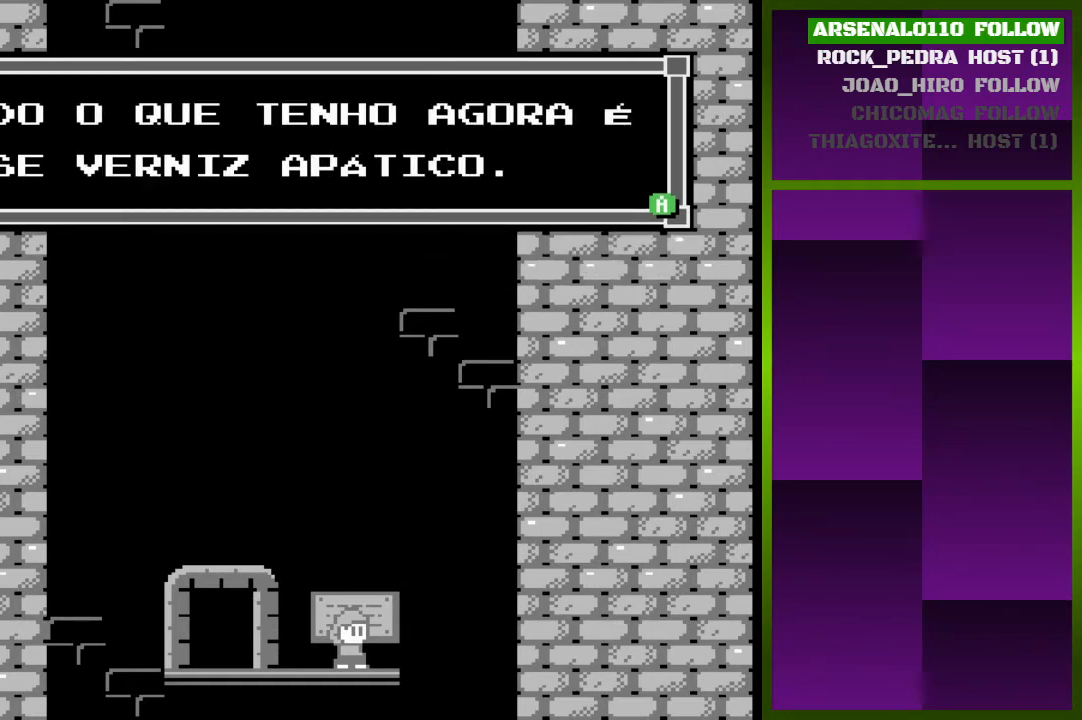
{"buttons": [], "events": [[67, "CROSS", "down"], [200, "CROSS", "up"]]}
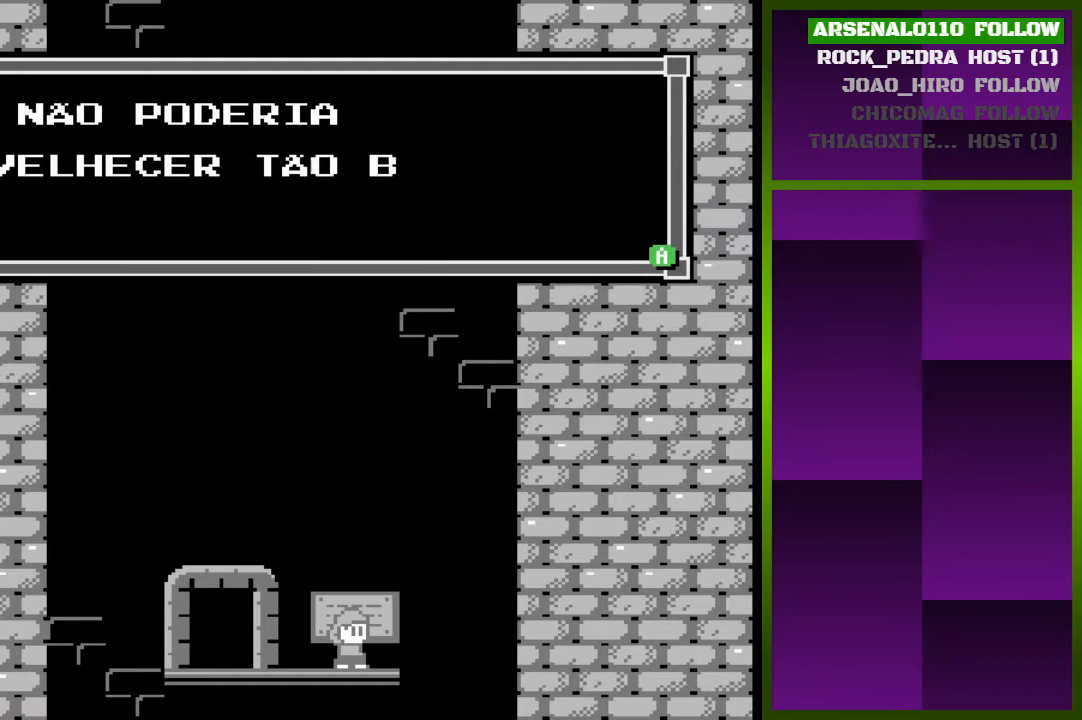
{"buttons": [], "events": []}
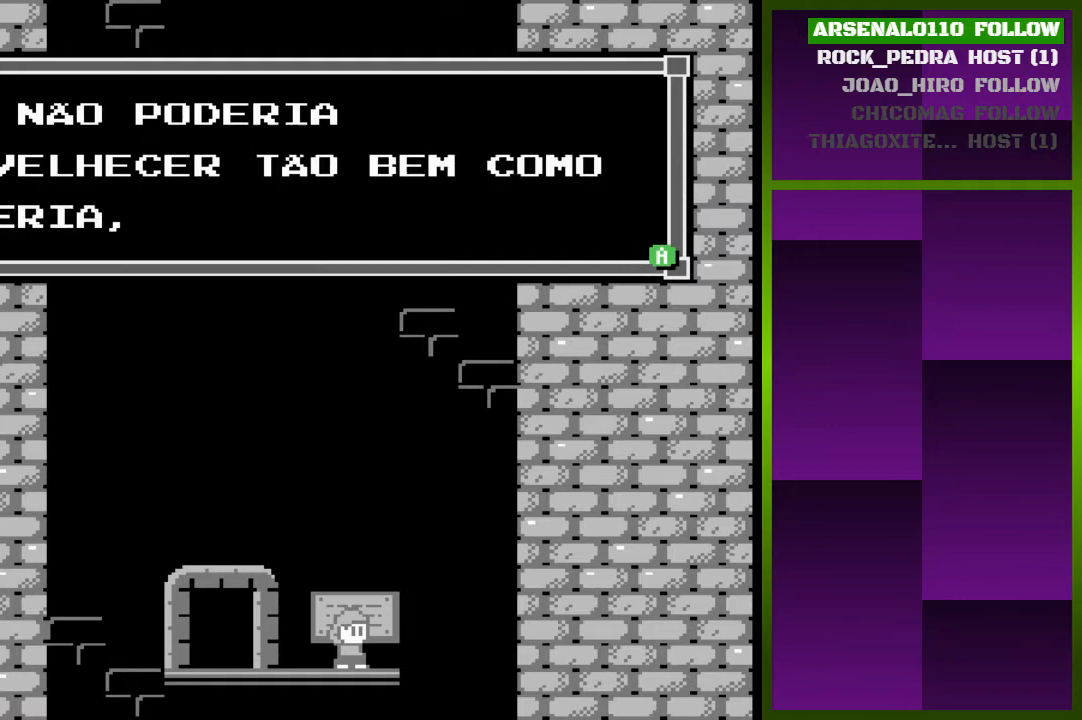
{"buttons": [], "events": []}
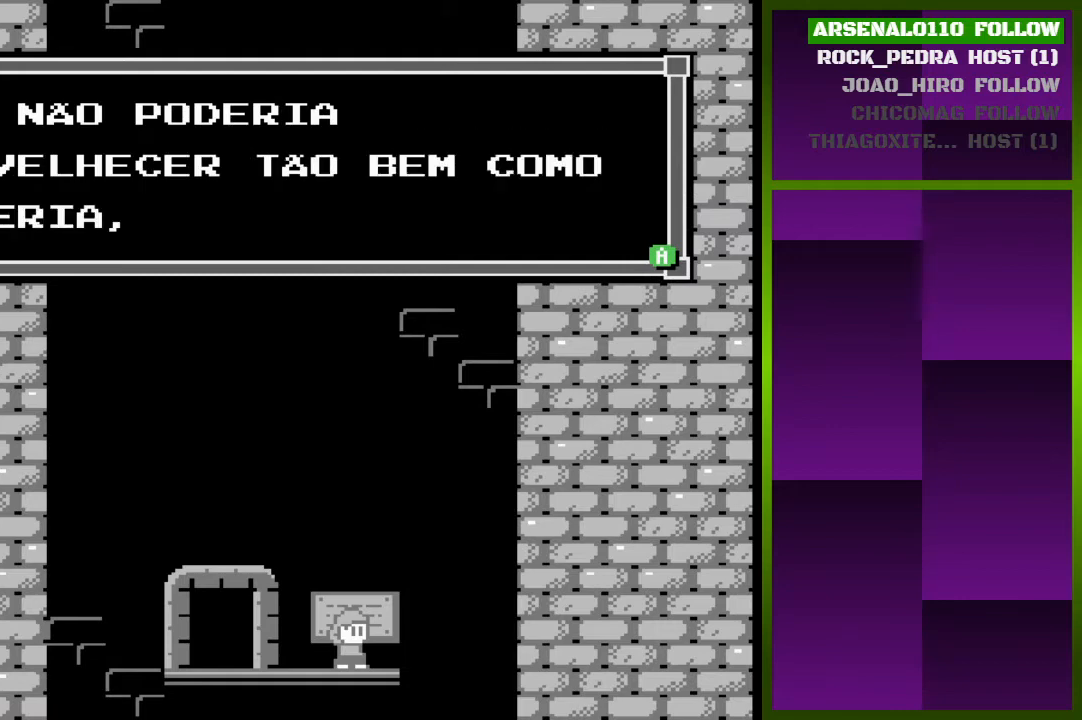
{"buttons": [], "events": [[267, "CROSS", "down"], [433, "CROSS", "up"]]}
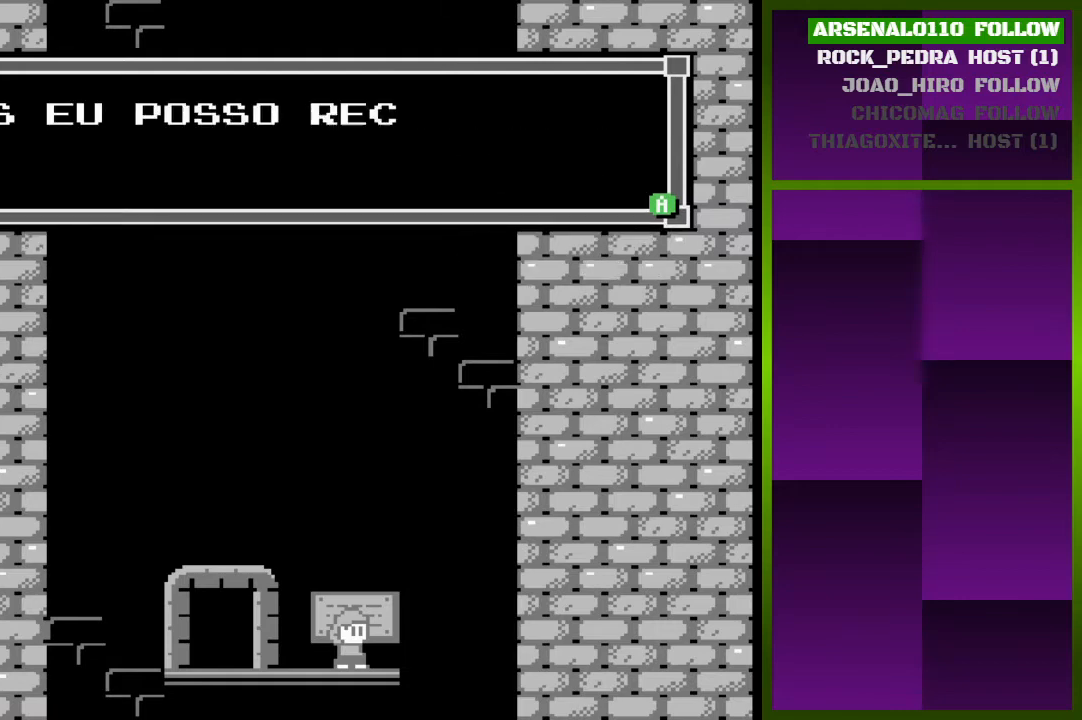
{"buttons": [], "events": []}
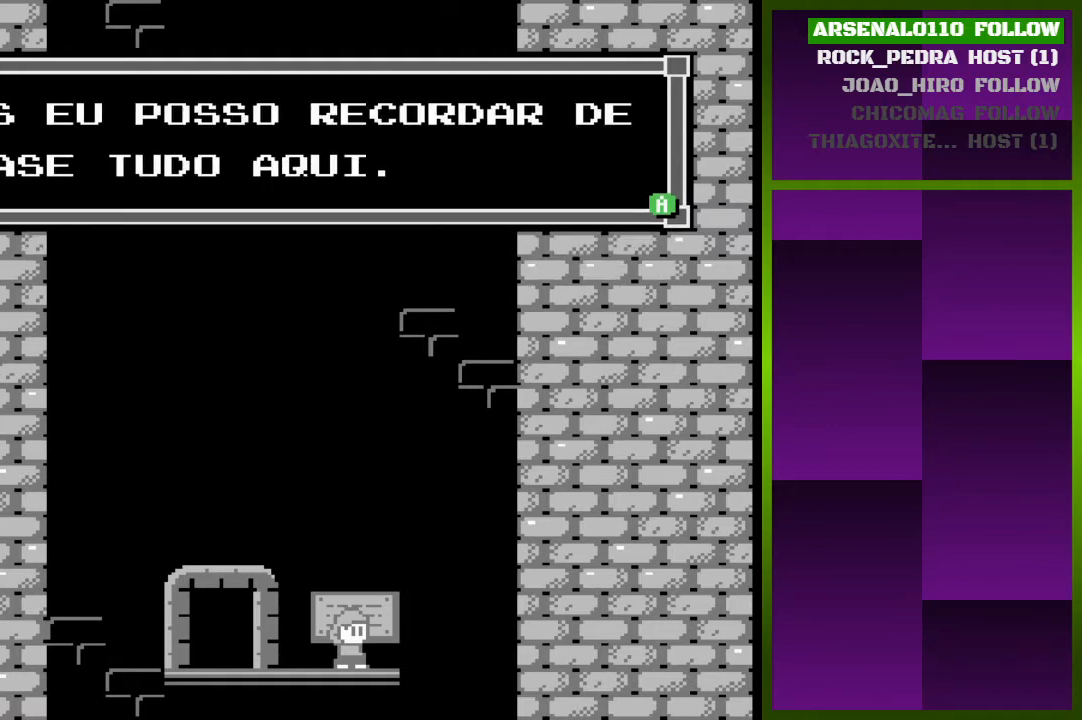
{"buttons": [], "events": []}
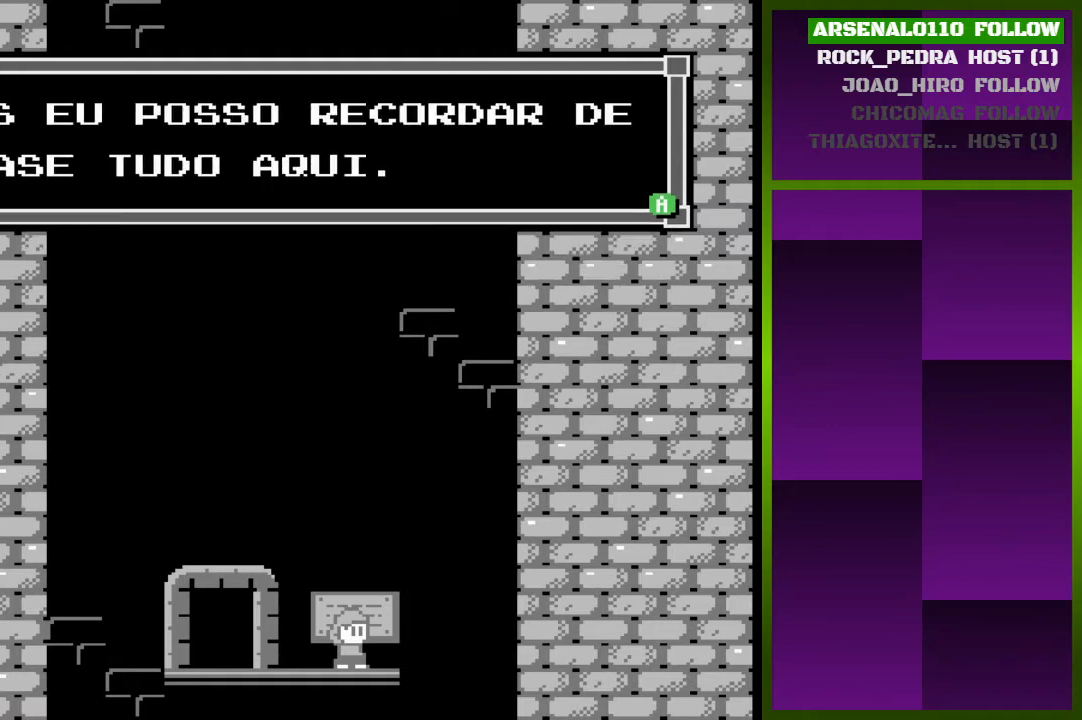
{"buttons": [], "events": [[200, "CROSS", "down"], [333, "CROSS", "up"]]}